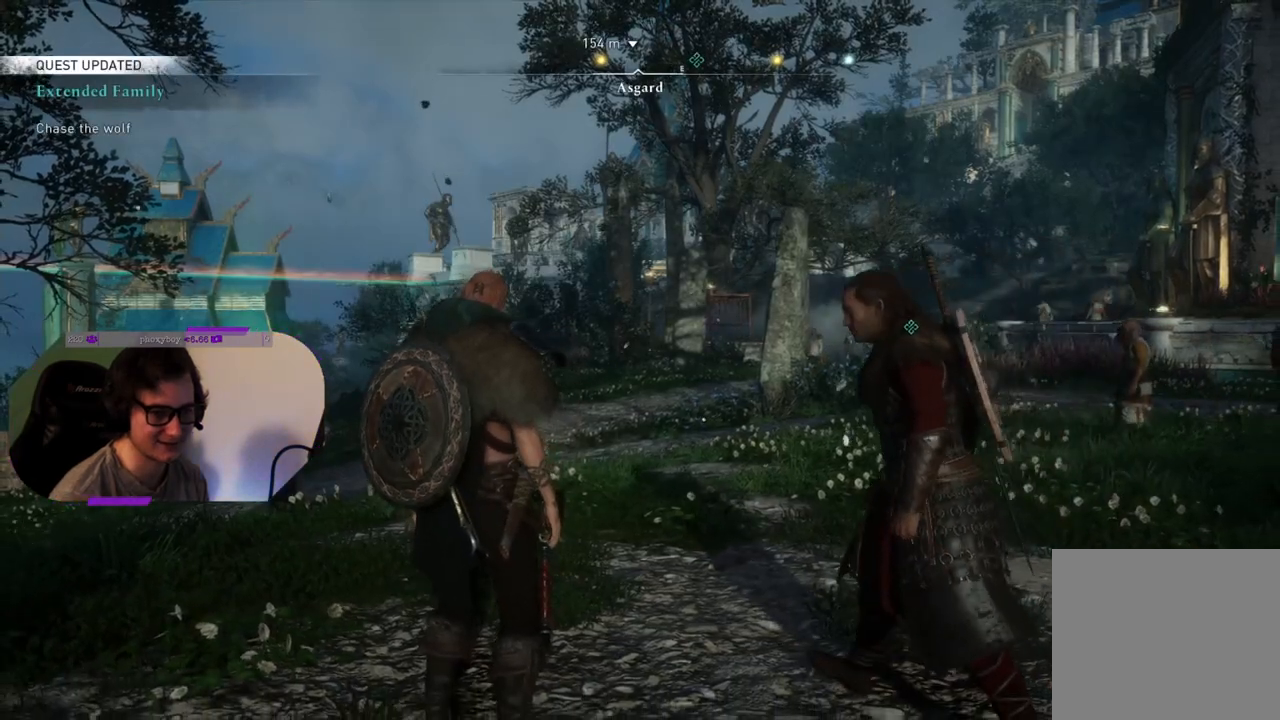
Gameplay with a controller (PlayStation layout); each line is a JSON object with the inputs held at the frame after it. "events" lists button and stick changes between this image and that frame as [ms after this image, input, new state], when the widget could be followed in between.
{"buttons": [], "left_stick": "up", "right_stick": "center", "events": [[283, "left_stick", "up"]]}
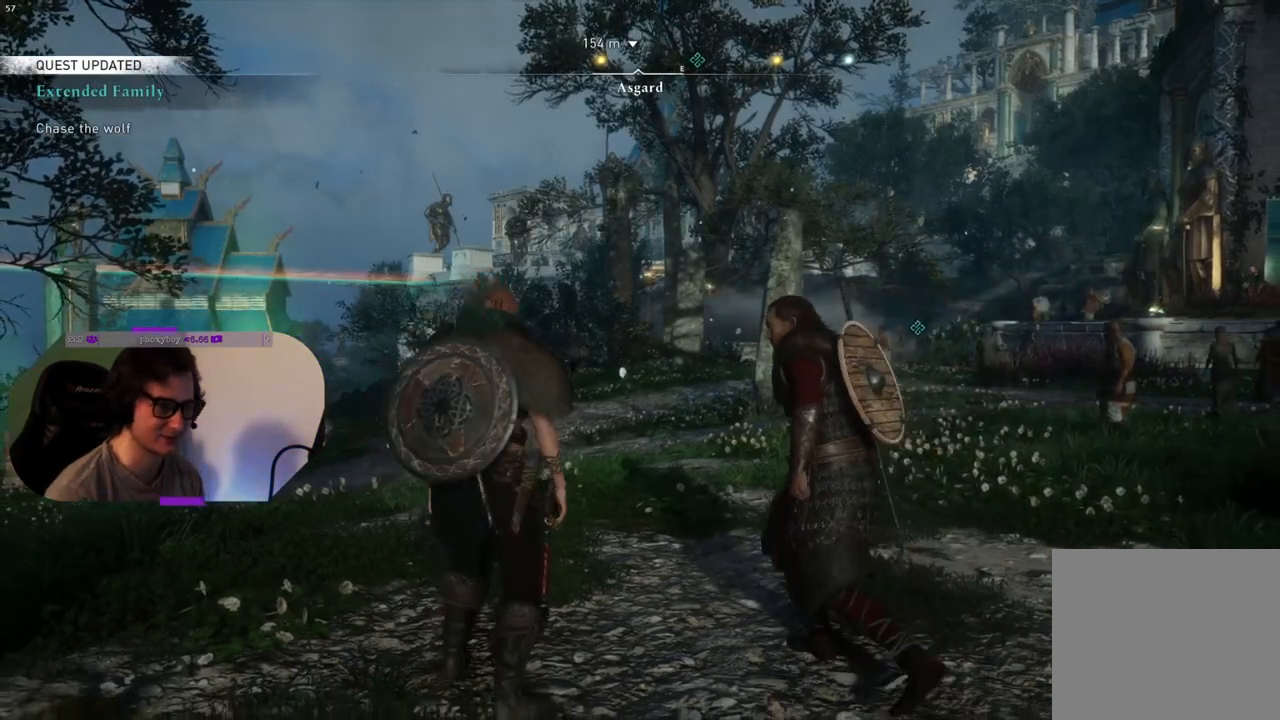
{"buttons": [], "left_stick": "up", "right_stick": "center", "events": [[250, "L3", "down"], [367, "L3", "up"]]}
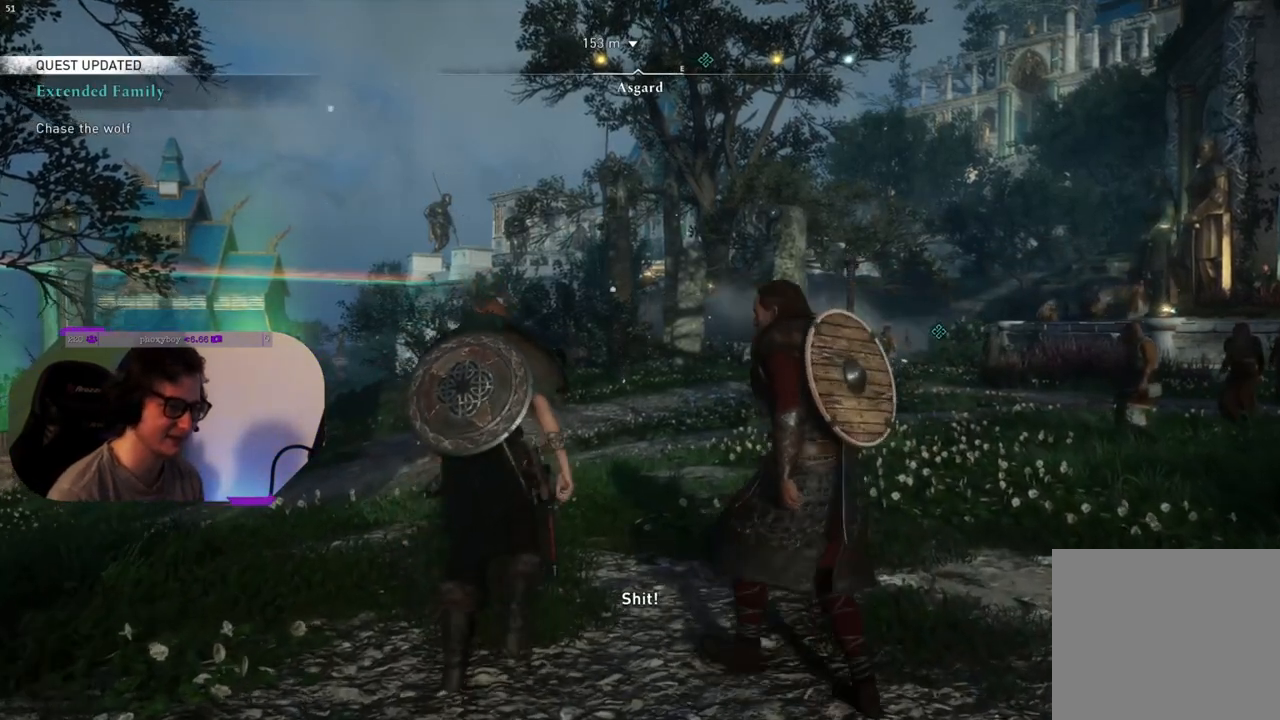
{"buttons": [], "left_stick": "up", "right_stick": "down-right", "events": [[333, "right_stick", "right"], [383, "right_stick", "down-right"]]}
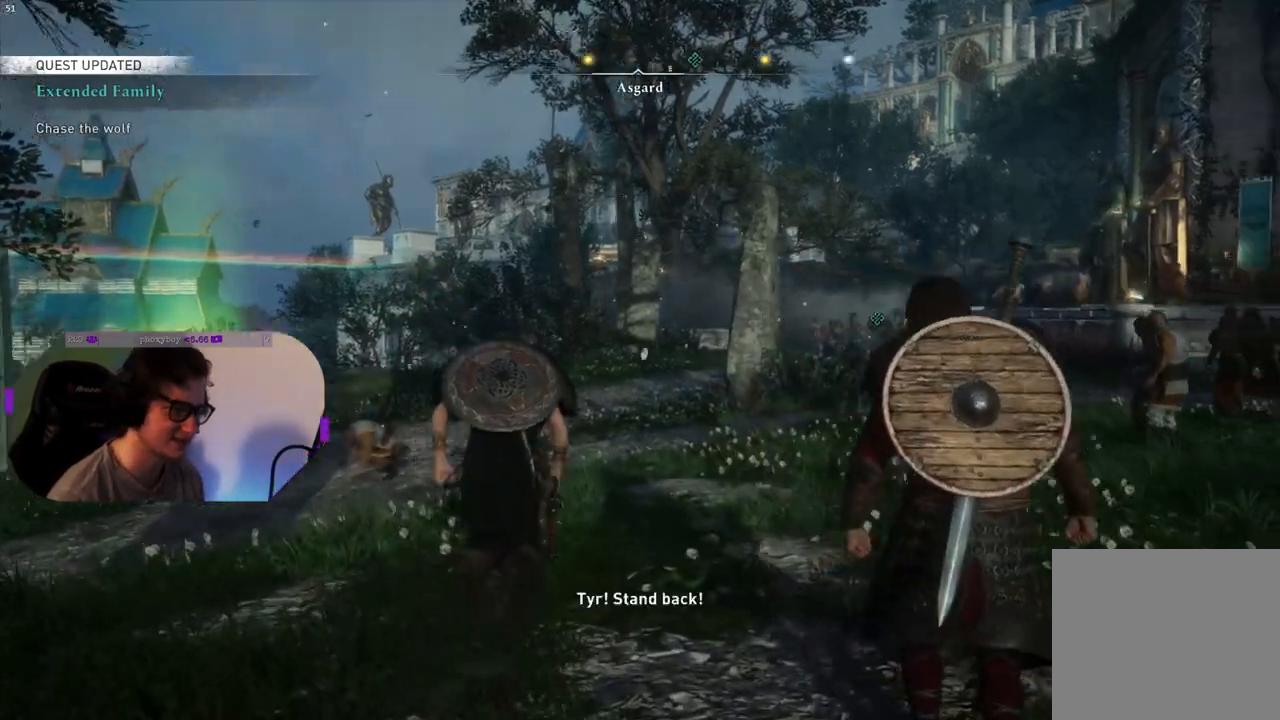
{"buttons": [], "left_stick": "up", "right_stick": "center", "events": [[167, "right_stick", "center"]]}
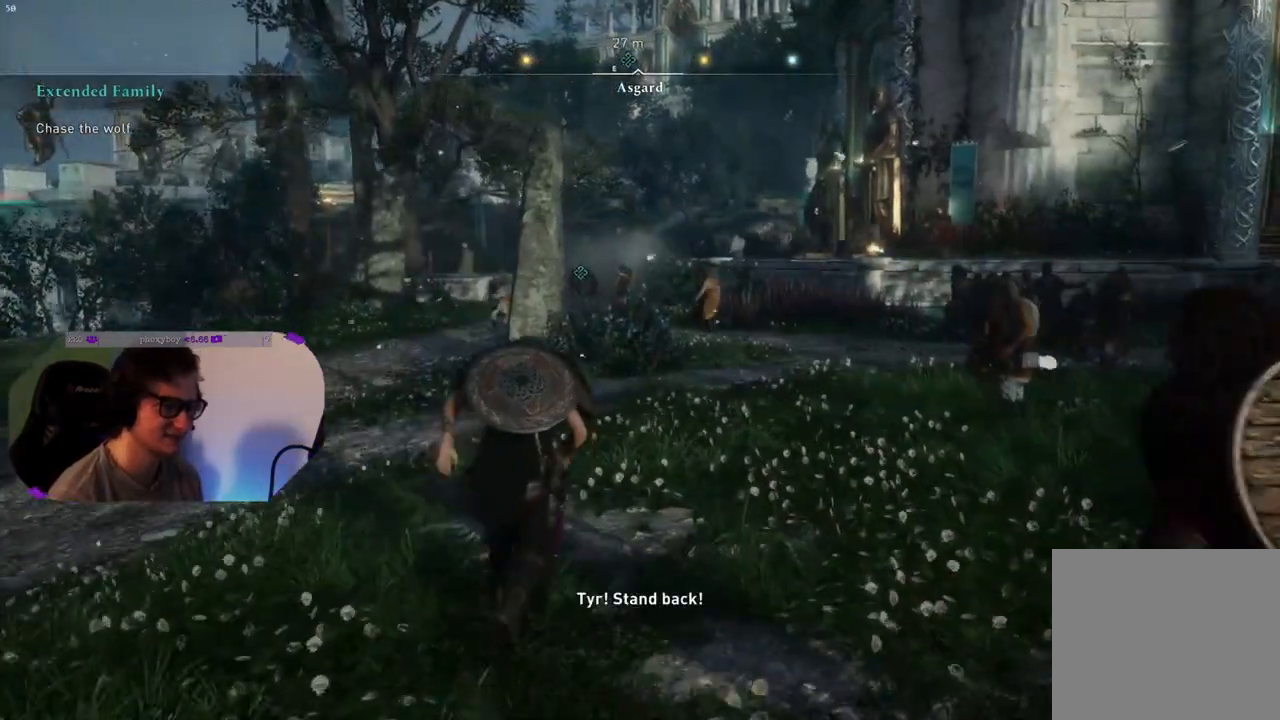
{"buttons": [], "left_stick": "up", "right_stick": "center", "events": []}
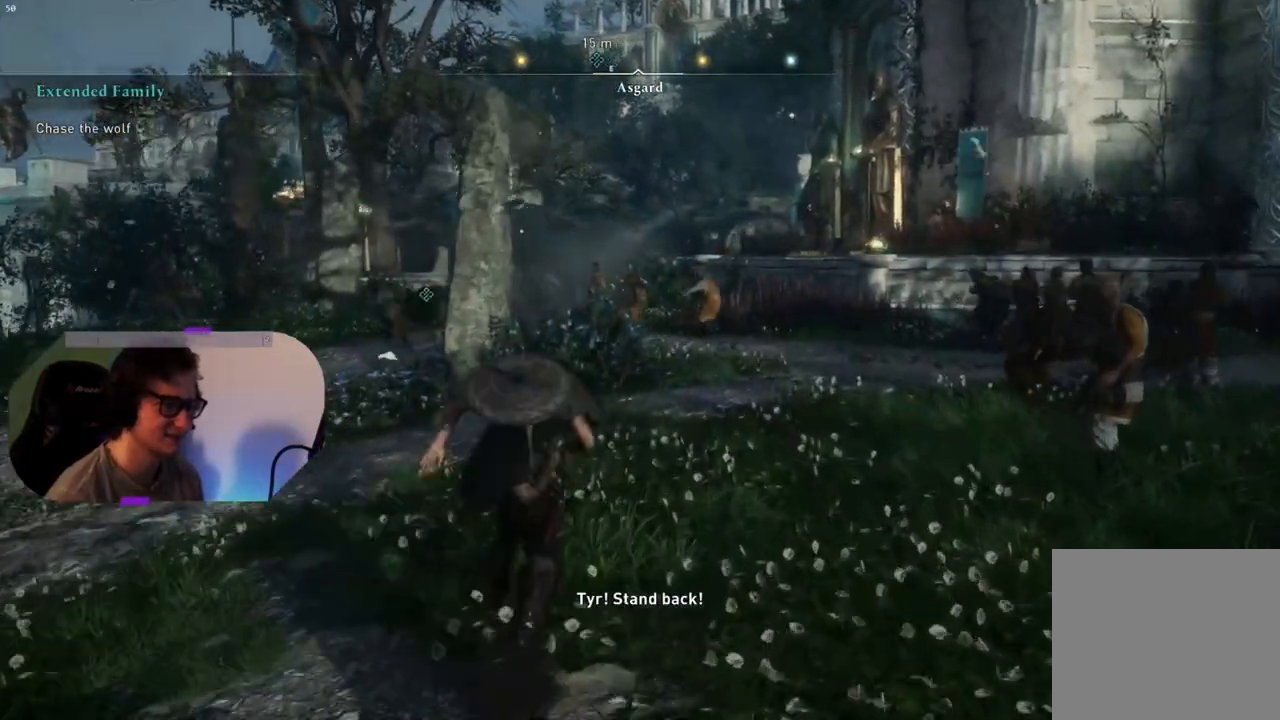
{"buttons": [], "left_stick": "up-left", "right_stick": "left", "events": [[50, "left_stick", "up-left"], [67, "right_stick", "left"]]}
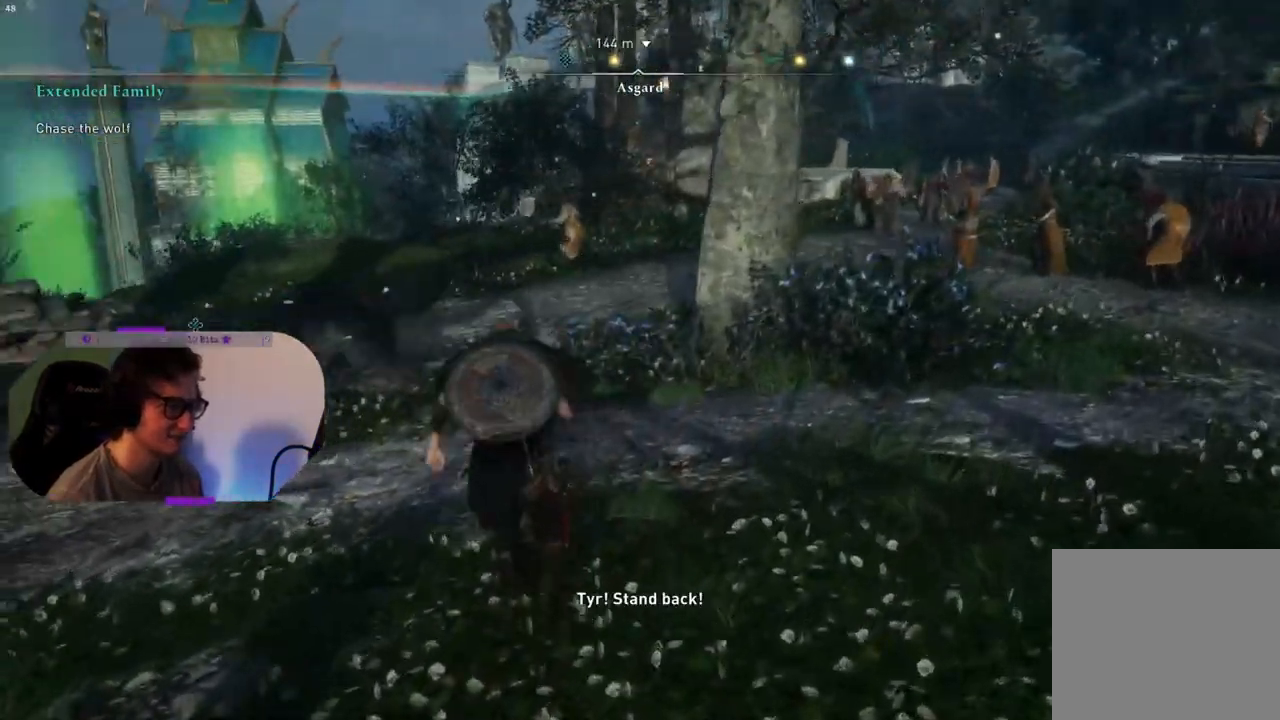
{"buttons": [], "left_stick": "up-left", "right_stick": "left", "events": []}
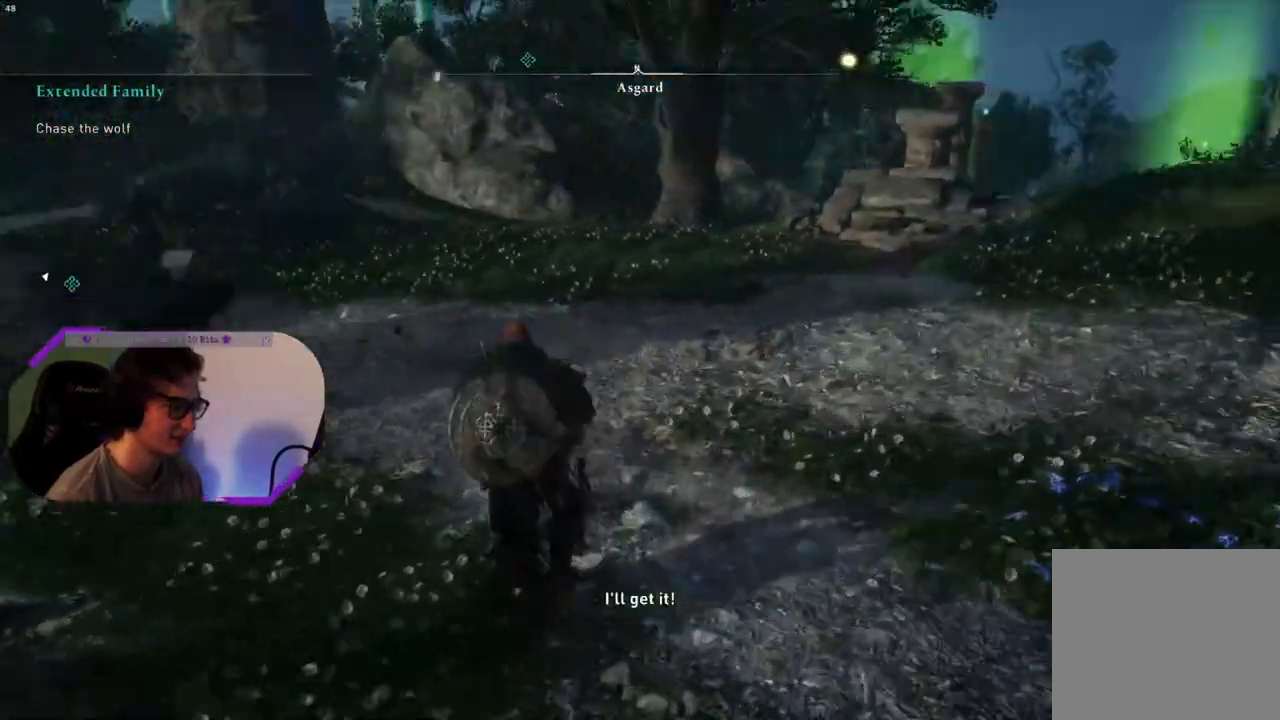
{"buttons": [], "left_stick": "up", "right_stick": "center", "events": [[67, "left_stick", "up"], [317, "right_stick", "center"], [383, "L3", "down"], [500, "L3", "up"]]}
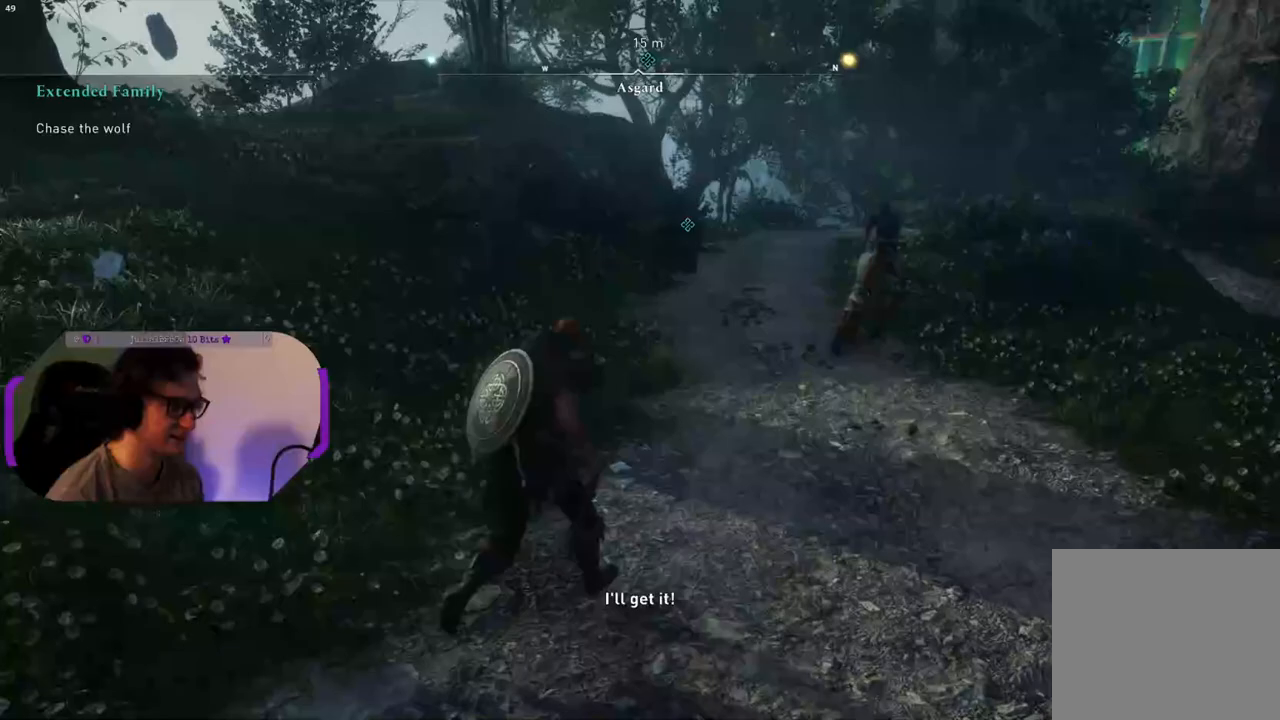
{"buttons": ["DPAD_LEFT"], "left_stick": "center", "right_stick": "center", "events": [[433, "left_stick", "center"], [500, "DPAD_LEFT", "down"]]}
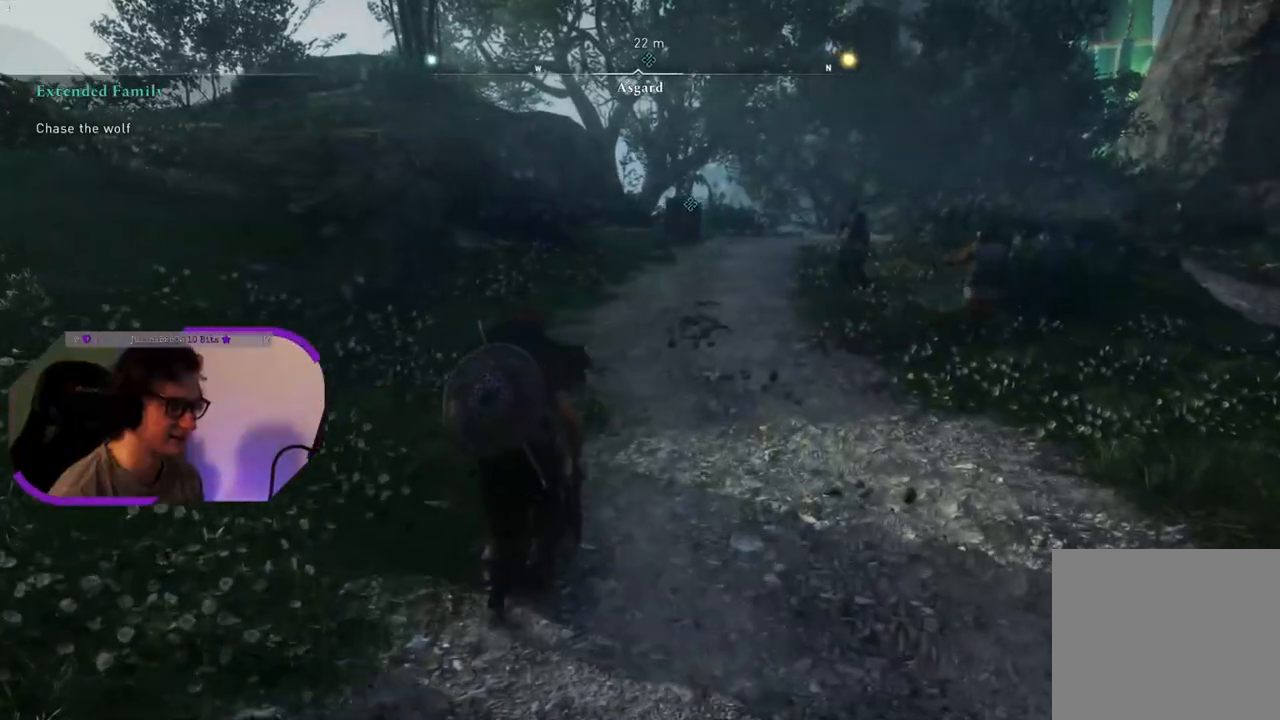
{"buttons": ["DPAD_LEFT"], "left_stick": "center", "right_stick": "center", "events": []}
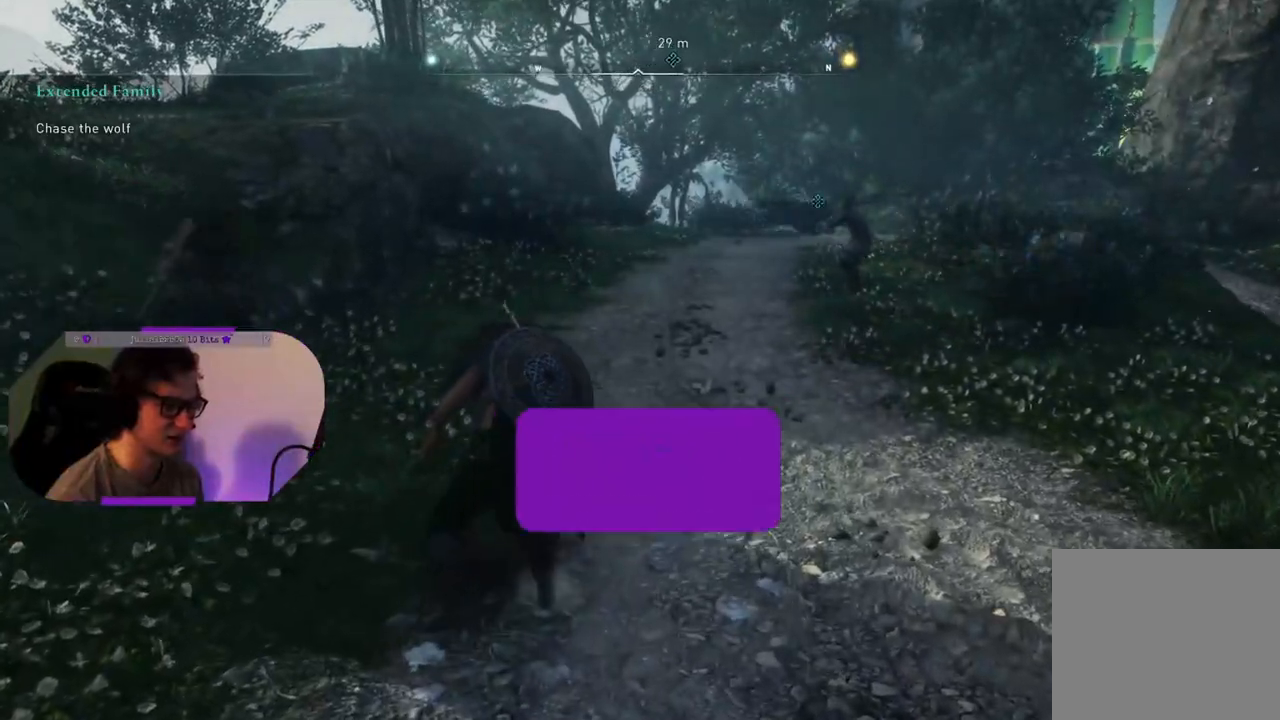
{"buttons": ["DPAD_LEFT"], "left_stick": "center", "right_stick": "center", "events": []}
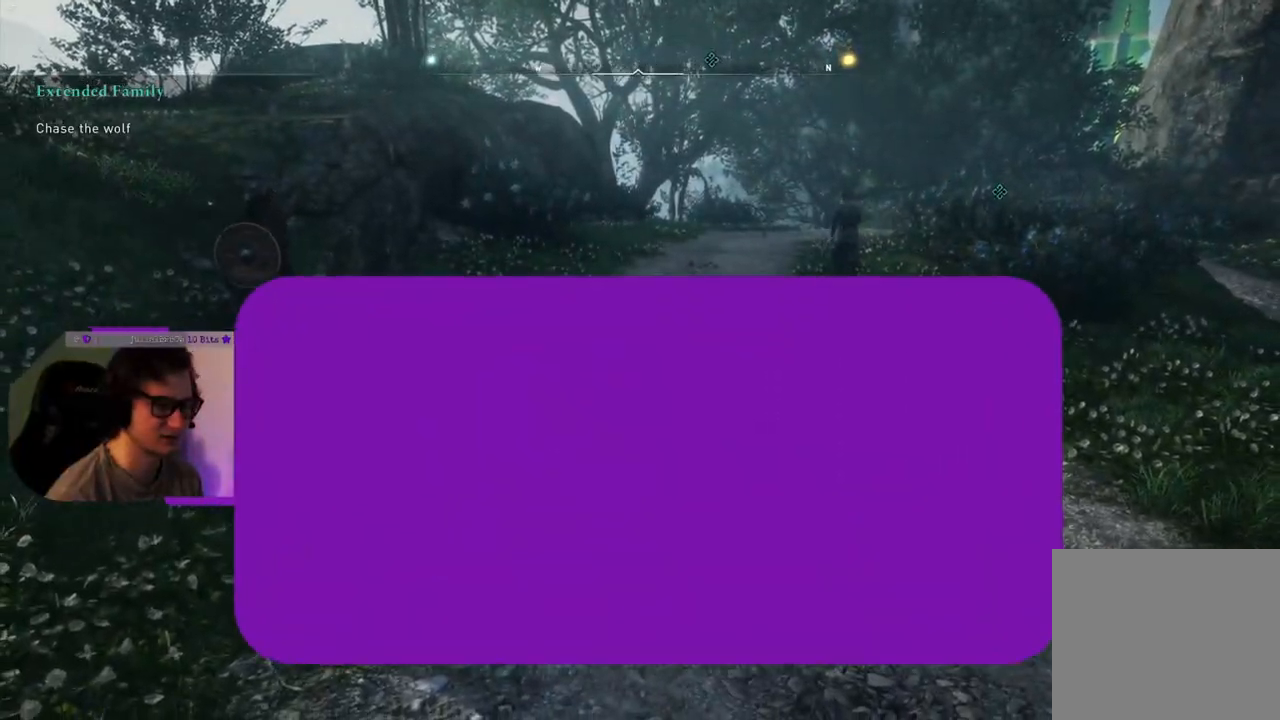
{"buttons": ["DPAD_LEFT"], "left_stick": "center", "right_stick": "center", "events": []}
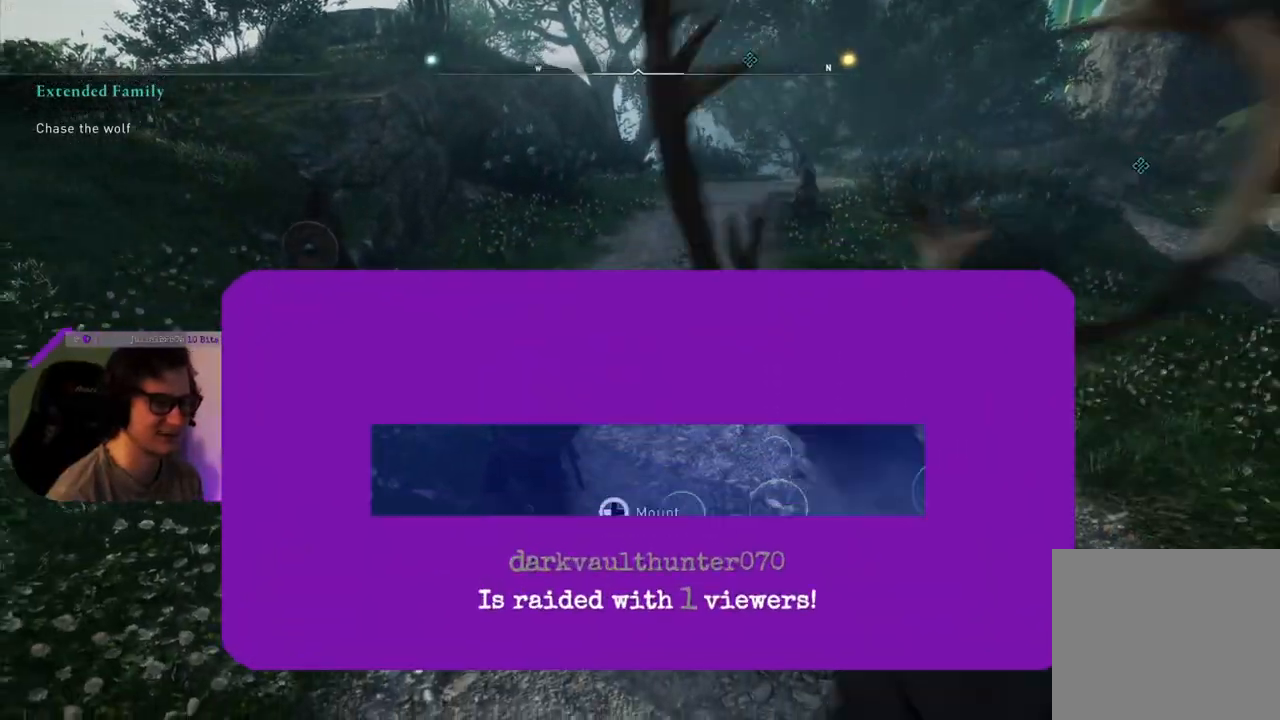
{"buttons": [], "left_stick": "up", "right_stick": "center", "events": [[67, "DPAD_LEFT", "up"], [350, "TRIANGLE", "down"], [450, "left_stick", "up"], [483, "TRIANGLE", "up"]]}
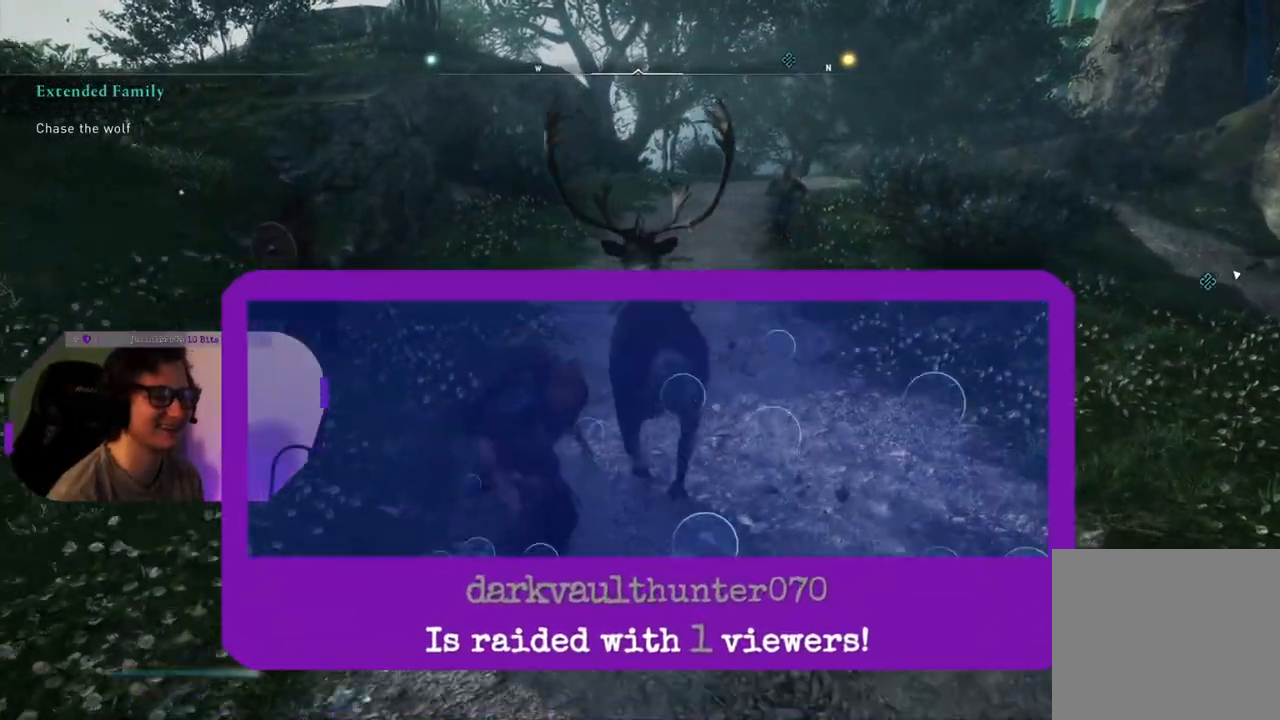
{"buttons": [], "left_stick": "up", "right_stick": "center", "events": []}
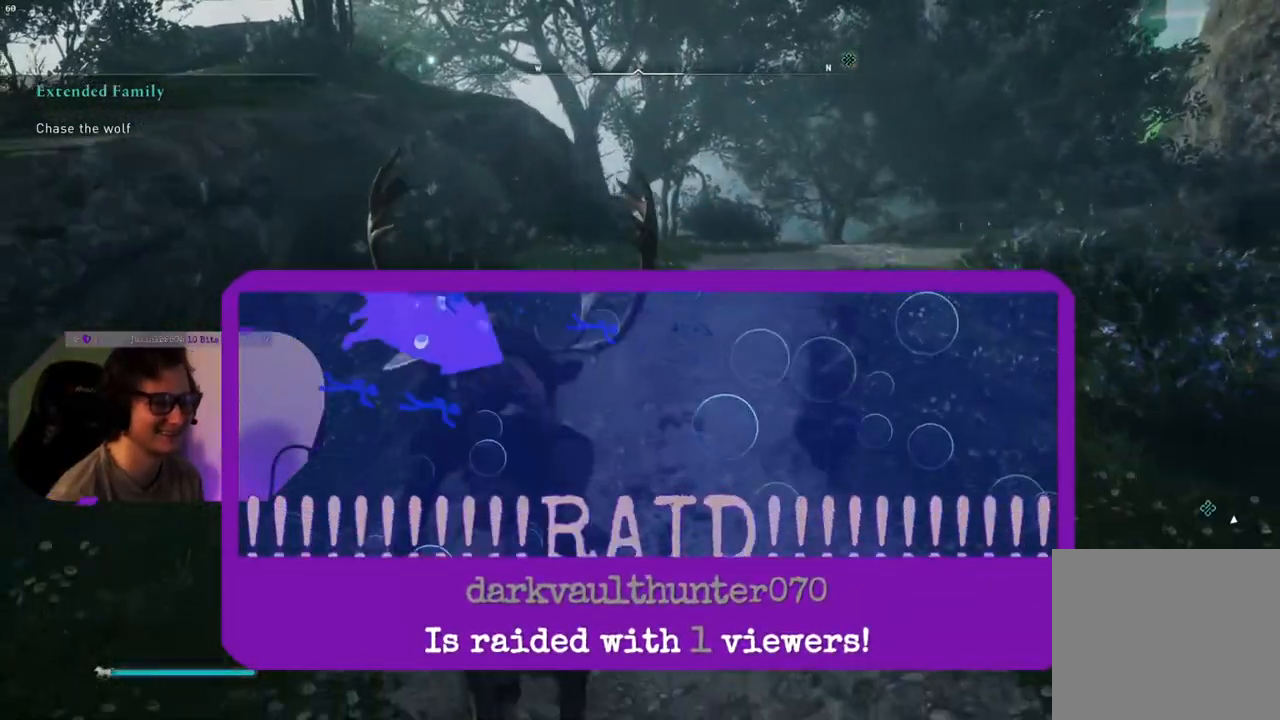
{"buttons": [], "left_stick": "up", "right_stick": "center", "events": [[17, "L3", "down"], [83, "right_stick", "right"], [150, "L3", "up"], [317, "right_stick", "center"]]}
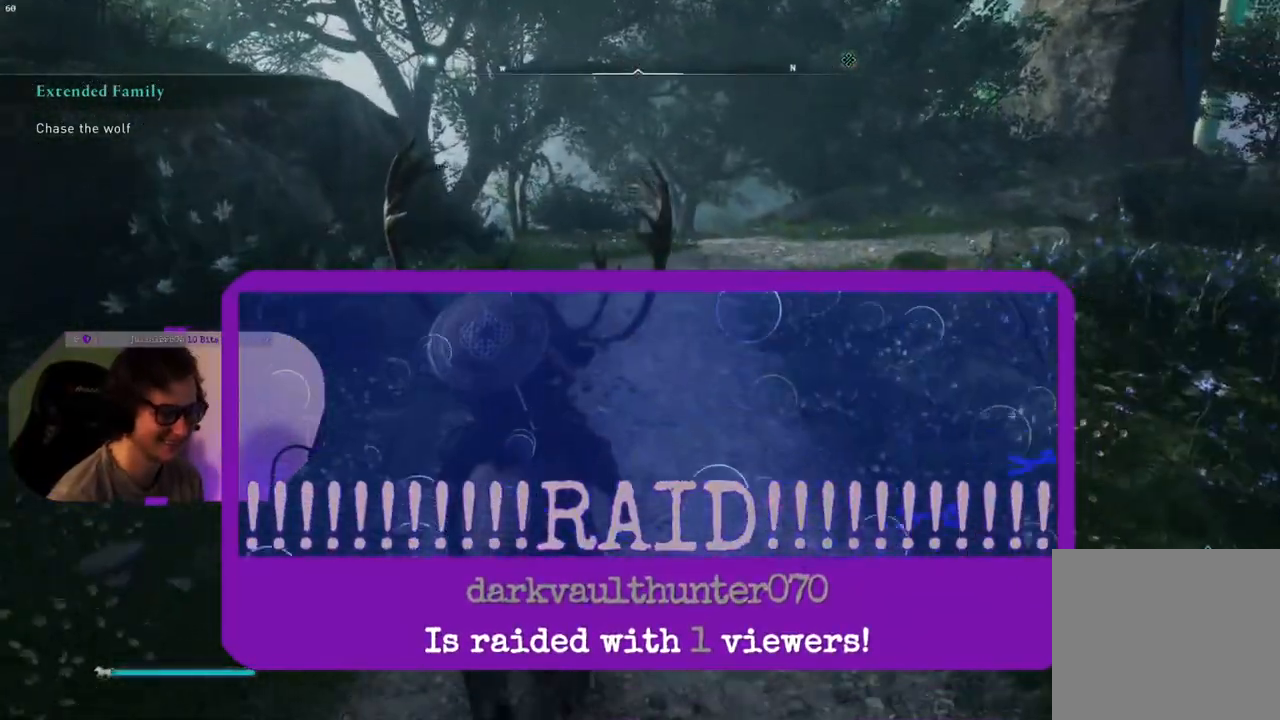
{"buttons": [], "left_stick": "up", "right_stick": "center", "events": []}
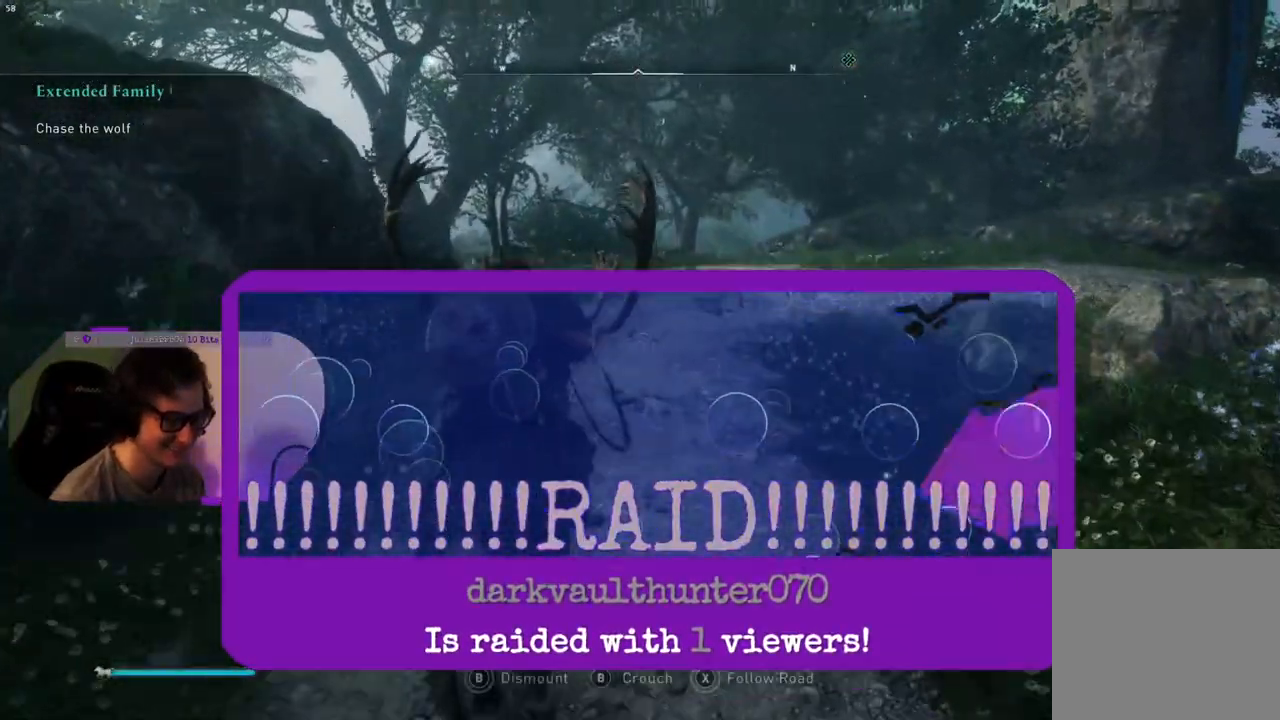
{"buttons": [], "left_stick": "up", "right_stick": "center", "events": [[367, "L3", "down"], [450, "L3", "up"]]}
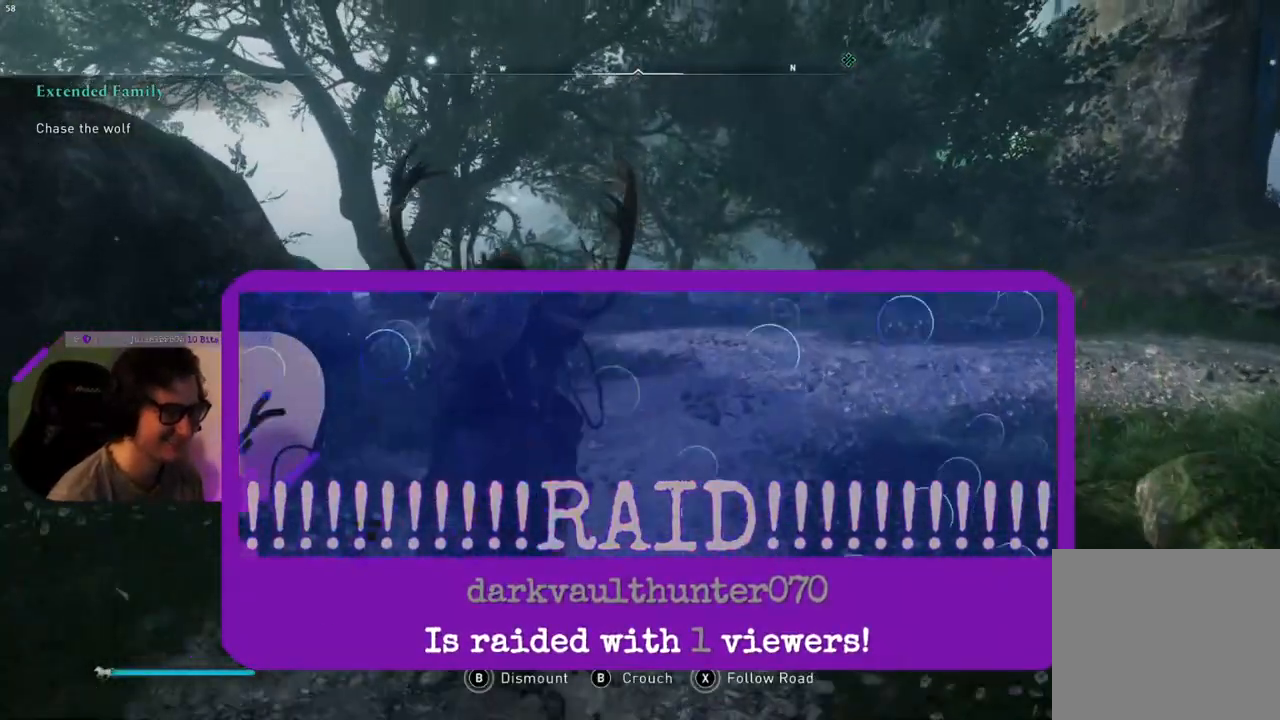
{"buttons": [], "left_stick": "up-right", "right_stick": "right", "events": [[33, "right_stick", "down-right"], [200, "left_stick", "up-right"], [300, "right_stick", "right"]]}
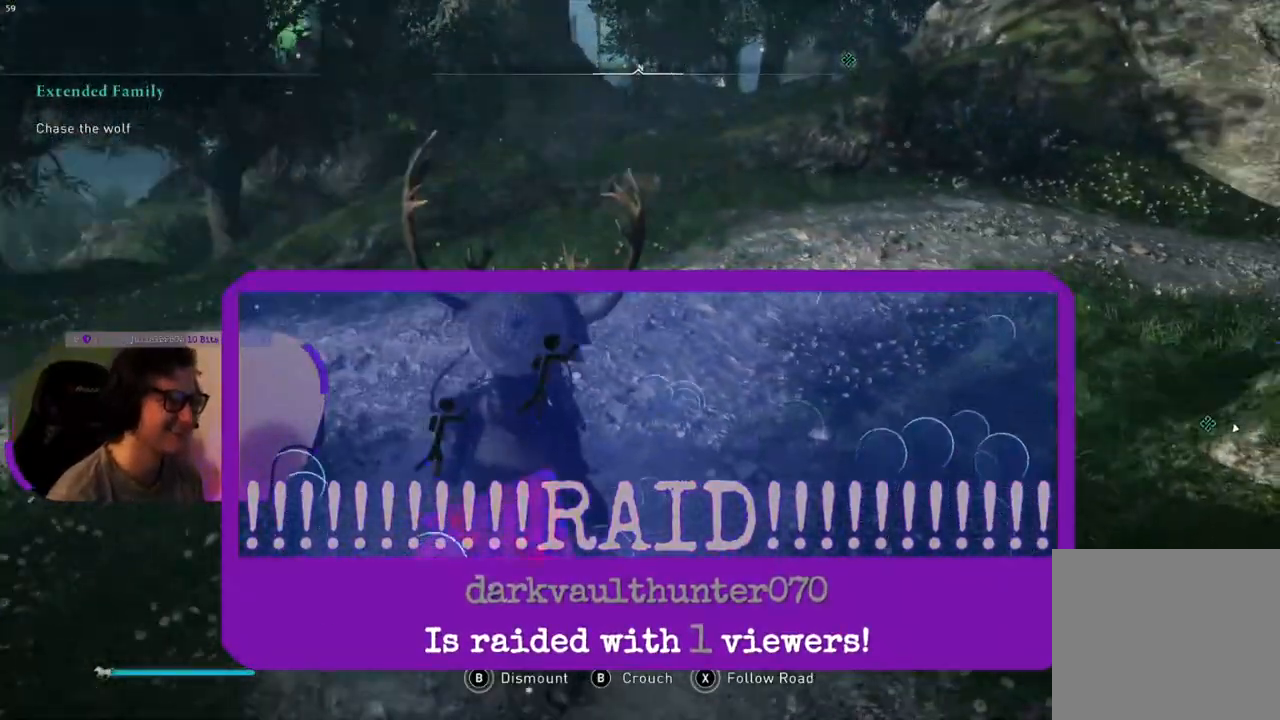
{"buttons": [], "left_stick": "up-right", "right_stick": "right", "events": [[200, "right_stick", "center"], [317, "right_stick", "right"]]}
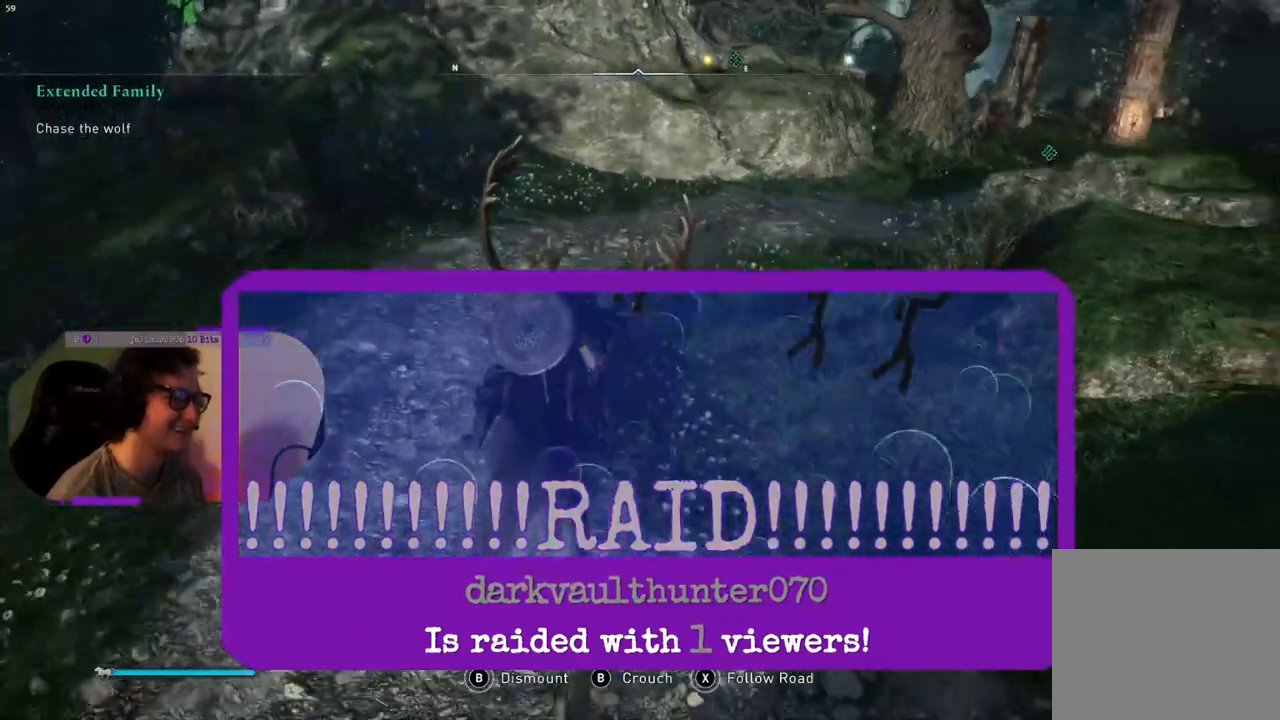
{"buttons": [], "left_stick": "up", "right_stick": "center", "events": [[117, "left_stick", "up"], [117, "right_stick", "center"]]}
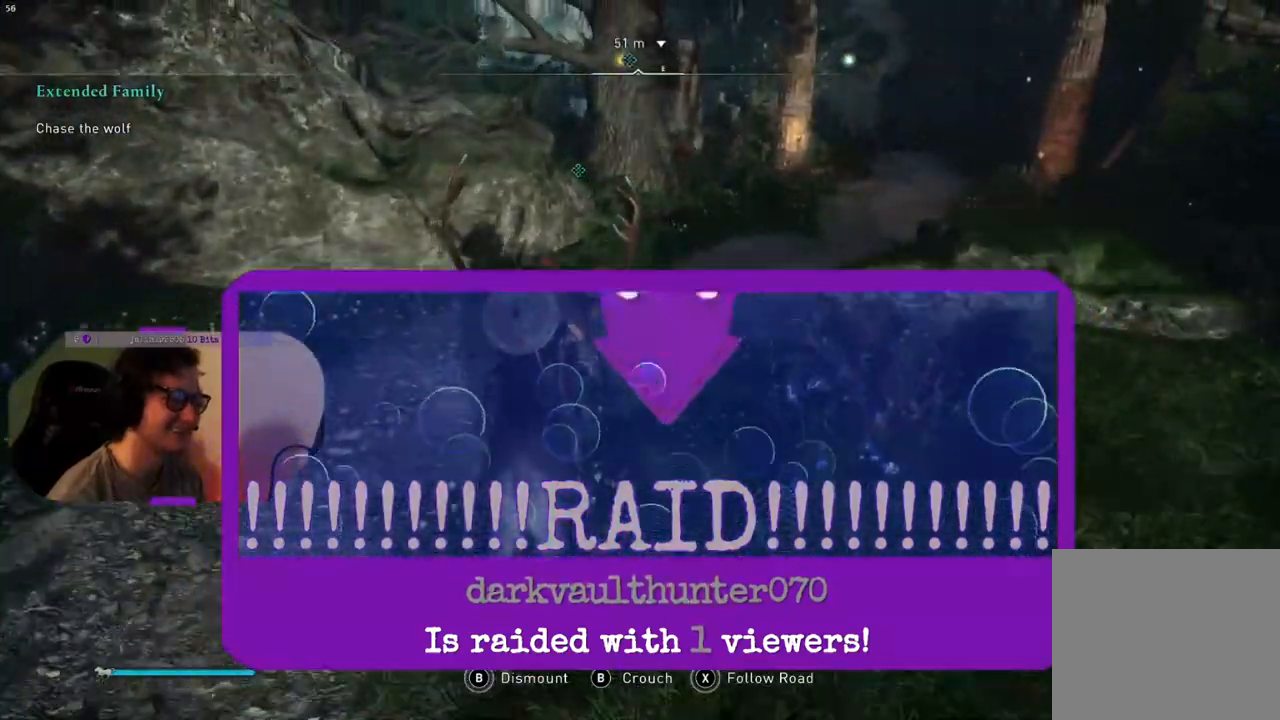
{"buttons": [], "left_stick": "up", "right_stick": "center", "events": [[167, "right_stick", "right"], [400, "right_stick", "center"]]}
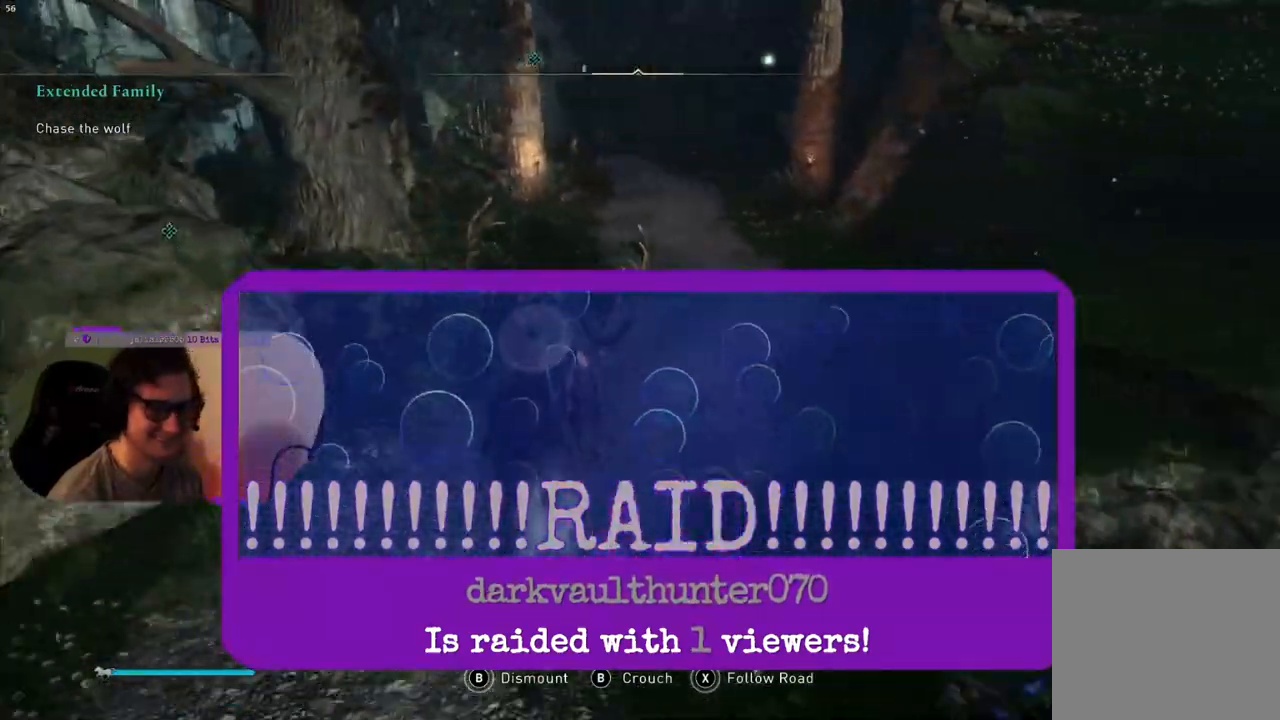
{"buttons": [], "left_stick": "up", "right_stick": "left", "events": [[483, "right_stick", "left"]]}
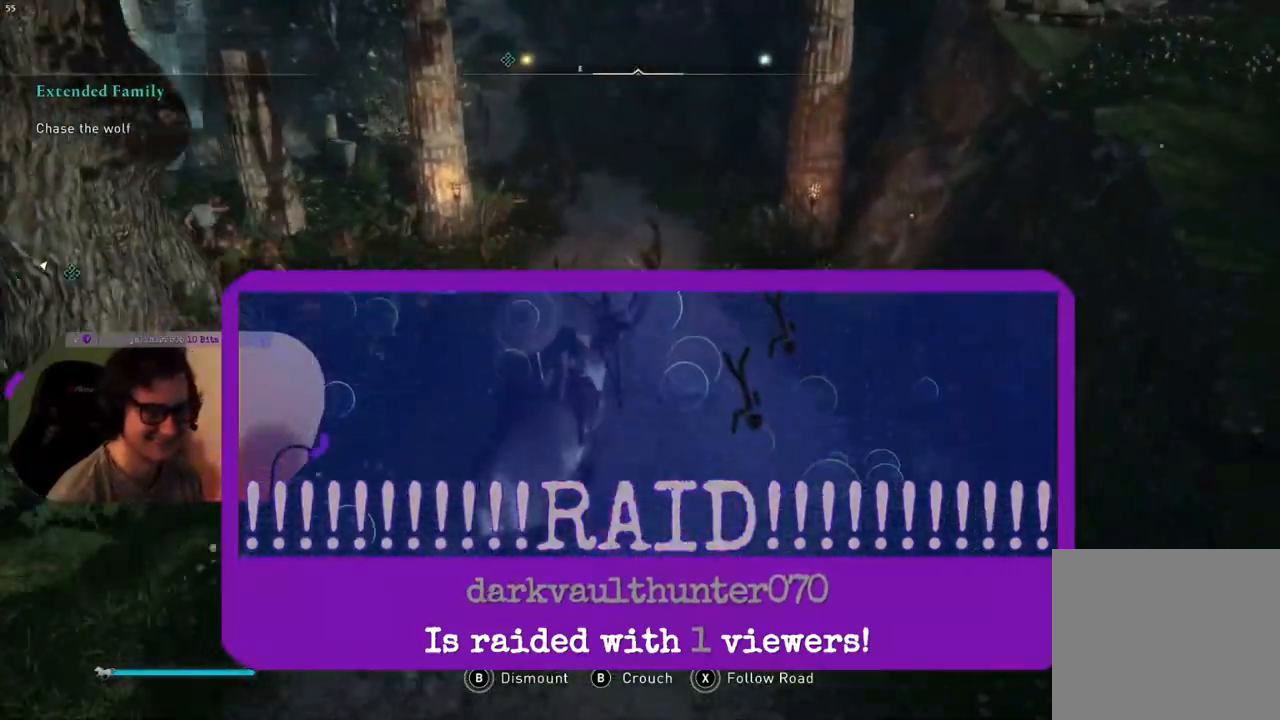
{"buttons": [], "left_stick": "up", "right_stick": "center", "events": [[300, "right_stick", "center"]]}
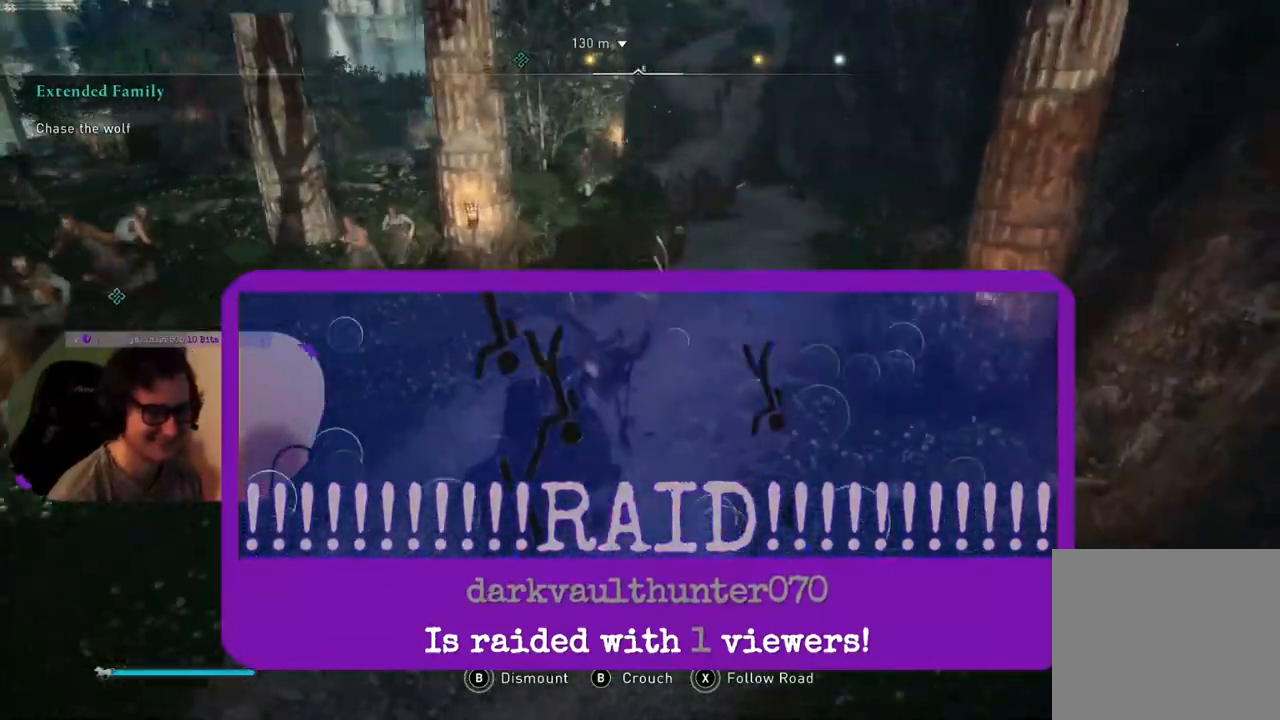
{"buttons": [], "left_stick": "up", "right_stick": "left", "events": [[467, "right_stick", "left"]]}
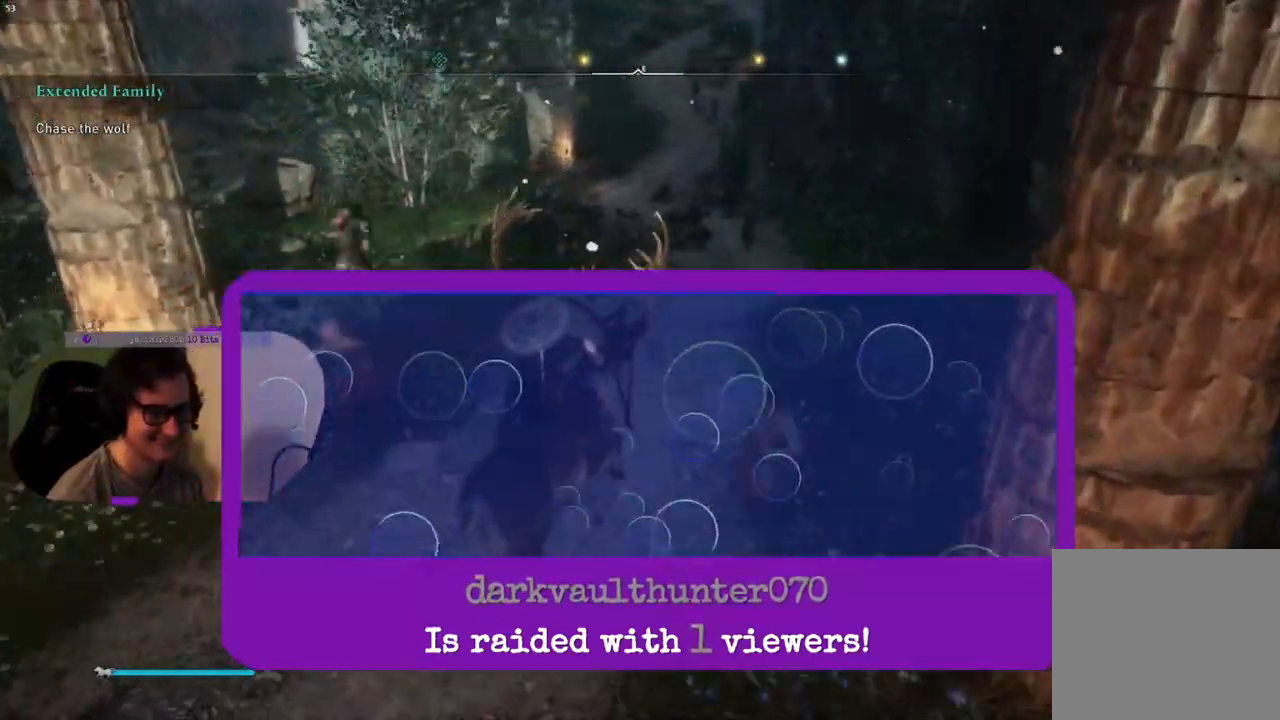
{"buttons": [], "left_stick": "up", "right_stick": "center", "events": [[200, "right_stick", "center"]]}
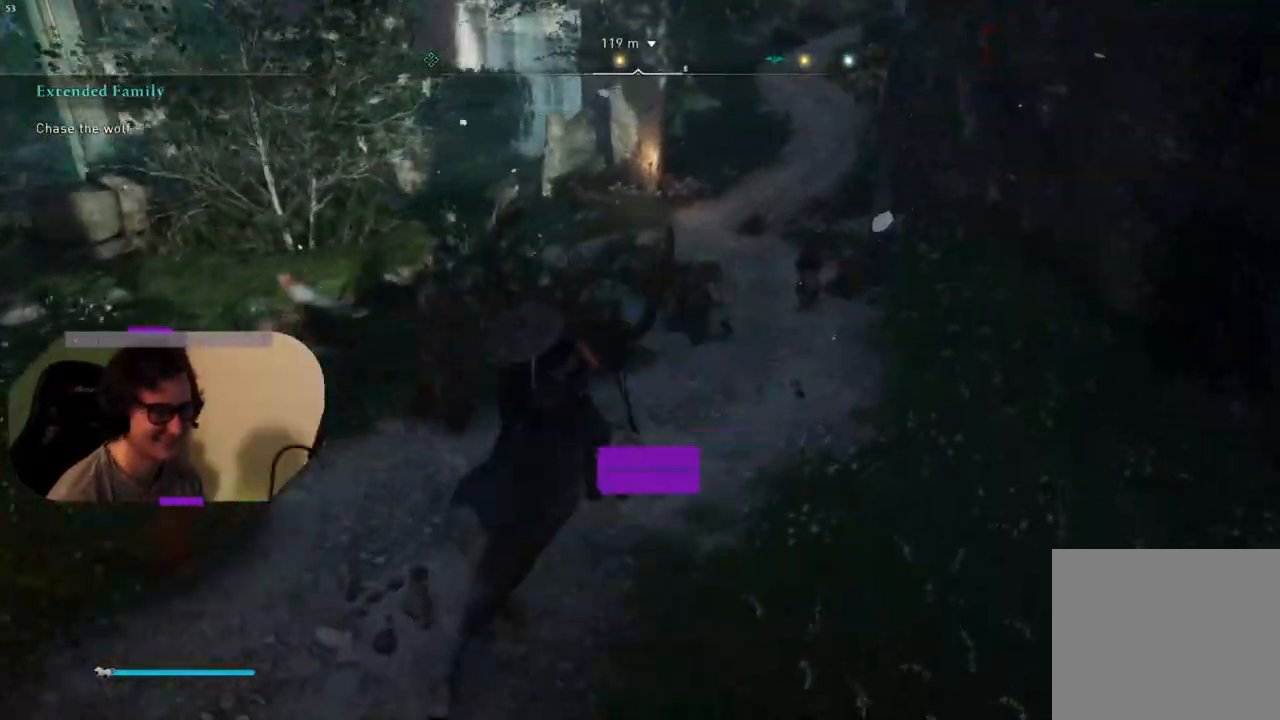
{"buttons": [], "left_stick": "up", "right_stick": "left", "events": [[333, "right_stick", "left"]]}
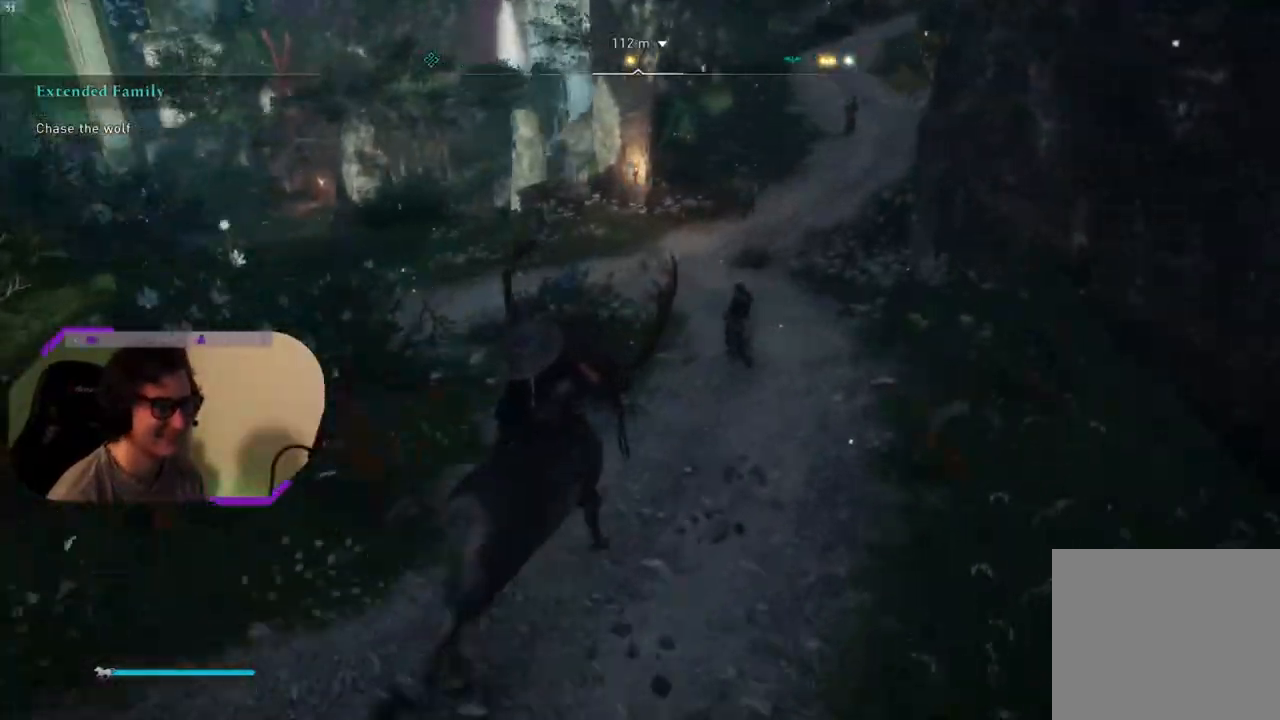
{"buttons": [], "left_stick": "up", "right_stick": "center", "events": [[400, "right_stick", "center"]]}
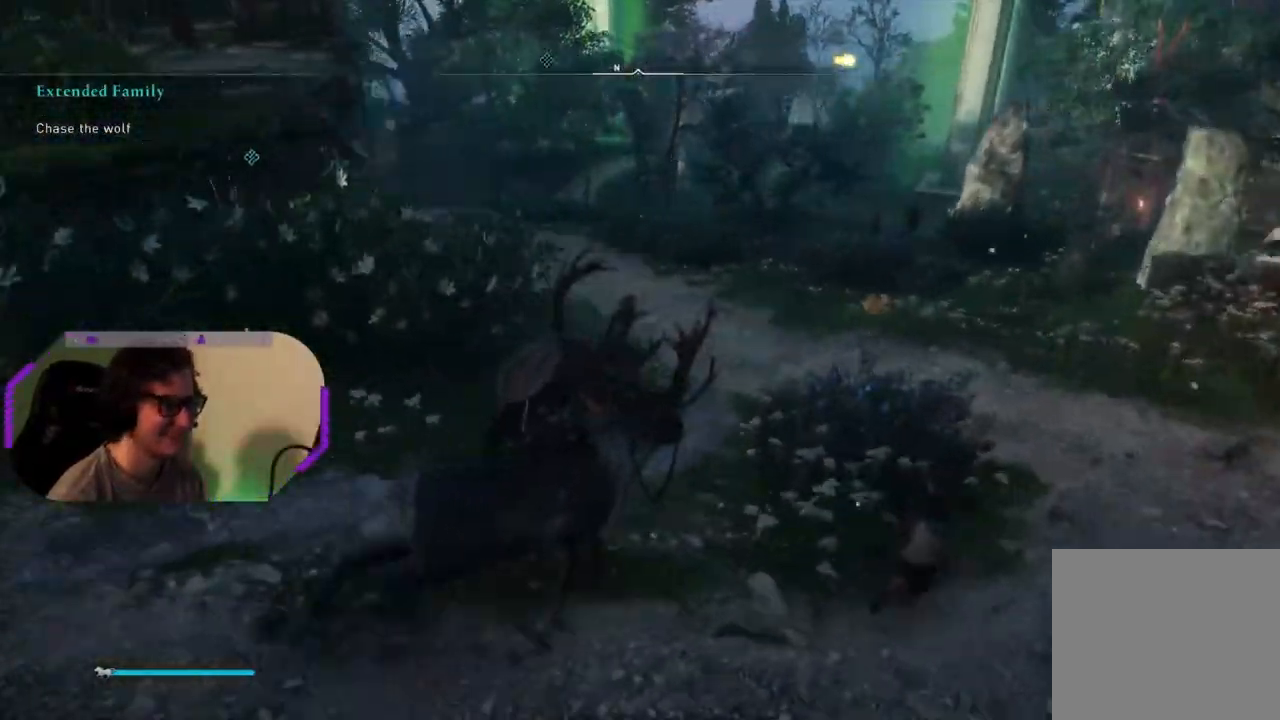
{"buttons": [], "left_stick": "up", "right_stick": "center", "events": [[133, "right_stick", "left"], [400, "right_stick", "center"]]}
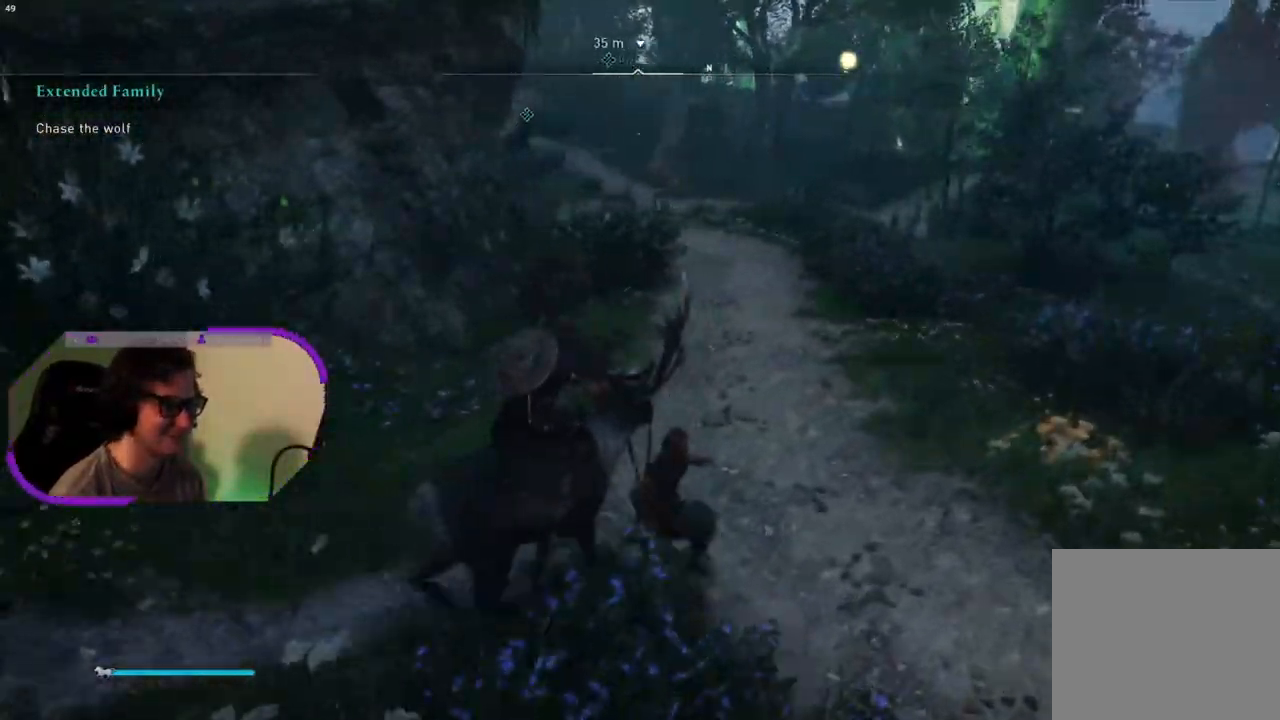
{"buttons": [], "left_stick": "up", "right_stick": "left", "events": [[350, "right_stick", "left"]]}
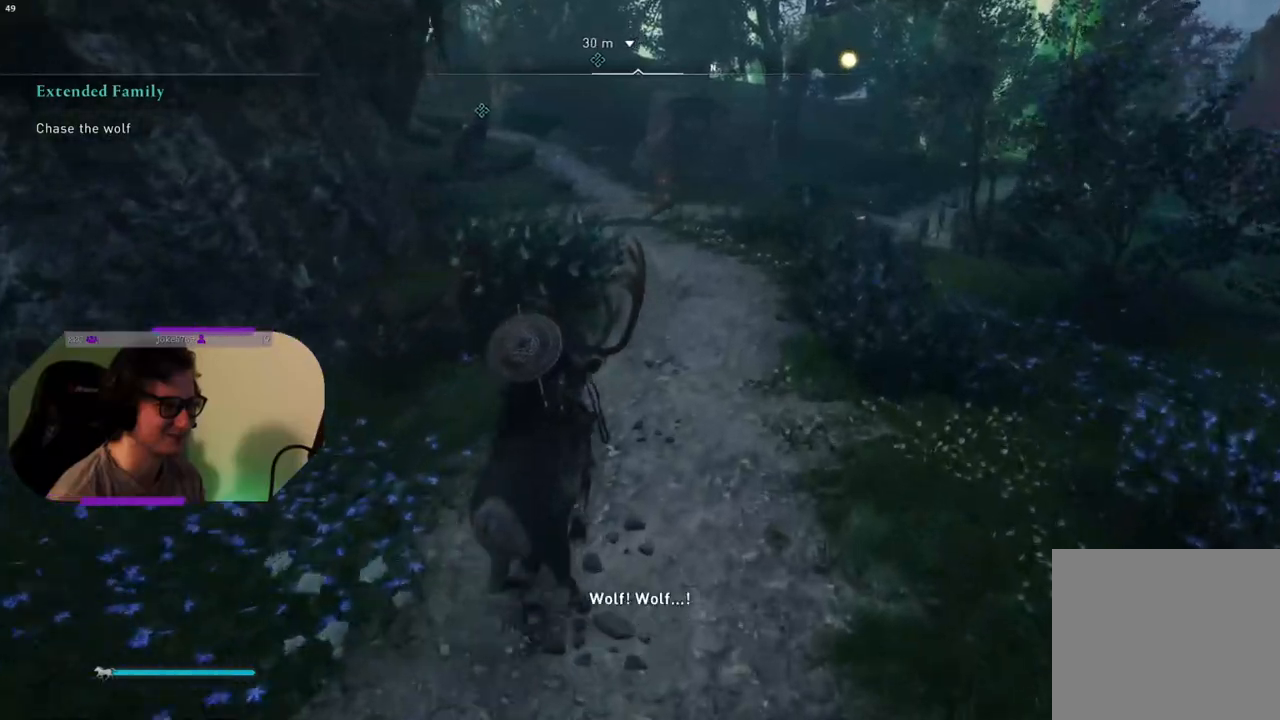
{"buttons": [], "left_stick": "up", "right_stick": "center", "events": [[17, "right_stick", "center"], [283, "L3", "down"], [367, "L3", "up"]]}